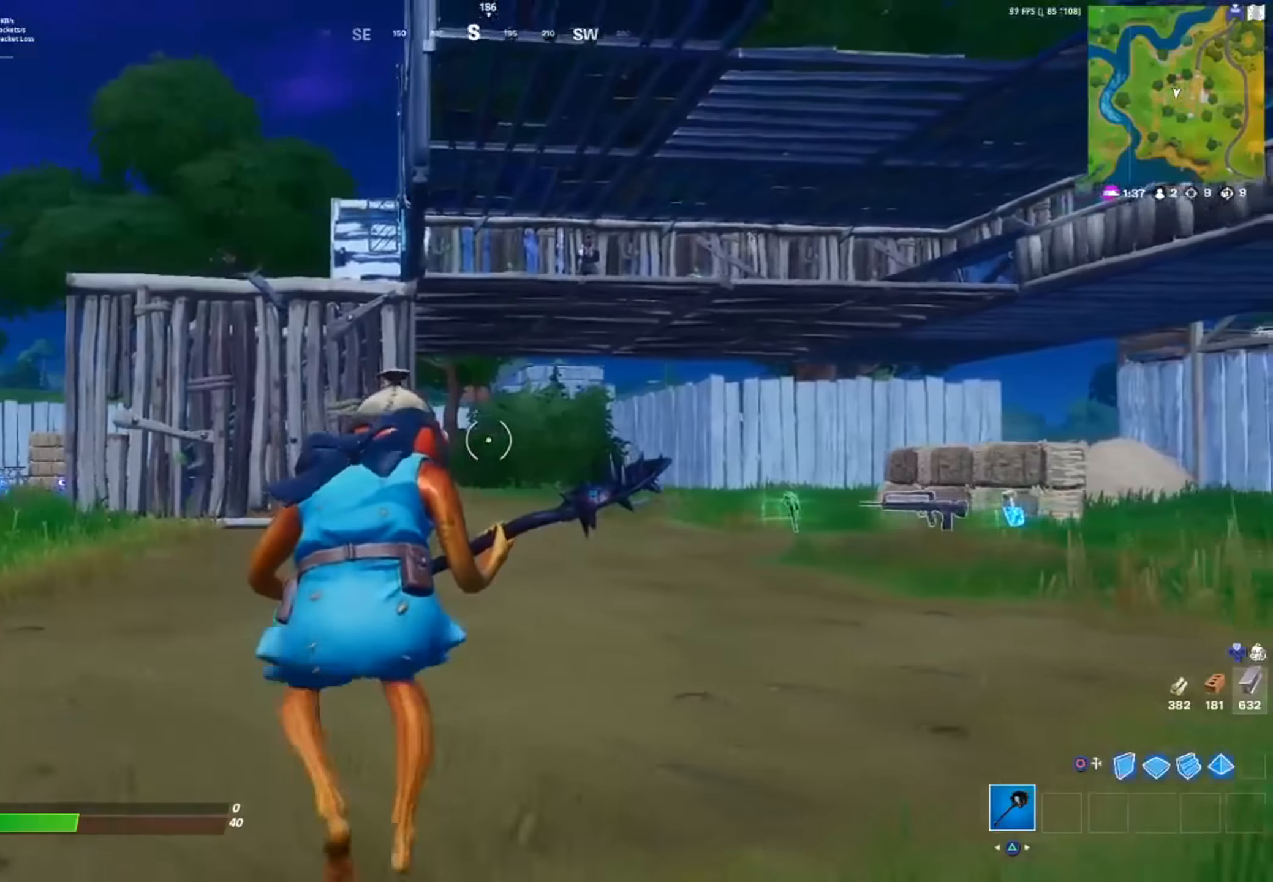
Gameplay with a controller (PlayStation layout); each line is a JSON object with the inputs held at the frame after it. "events" lists button and stick changes between this image and that frame as [ms after this image, input, new state], when the widget could be followed in between. Not read: R3.
{"buttons": [], "left_stick": "down-right", "right_stick": "center", "events": []}
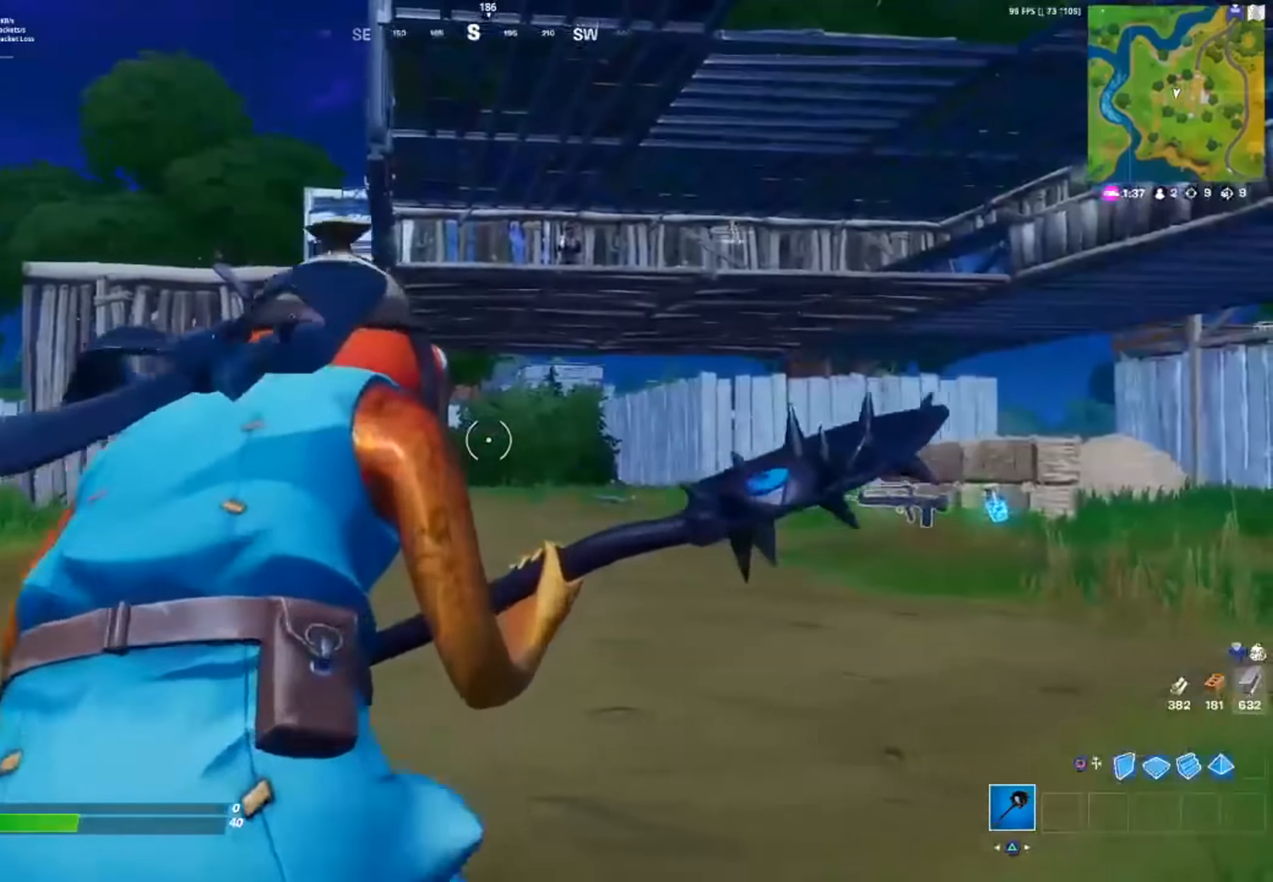
{"buttons": [], "left_stick": "down", "right_stick": "right", "events": [[151, "left_stick", "center"], [151, "right_stick", "right"], [234, "left_stick", "down-left"], [501, "left_stick", "down"]]}
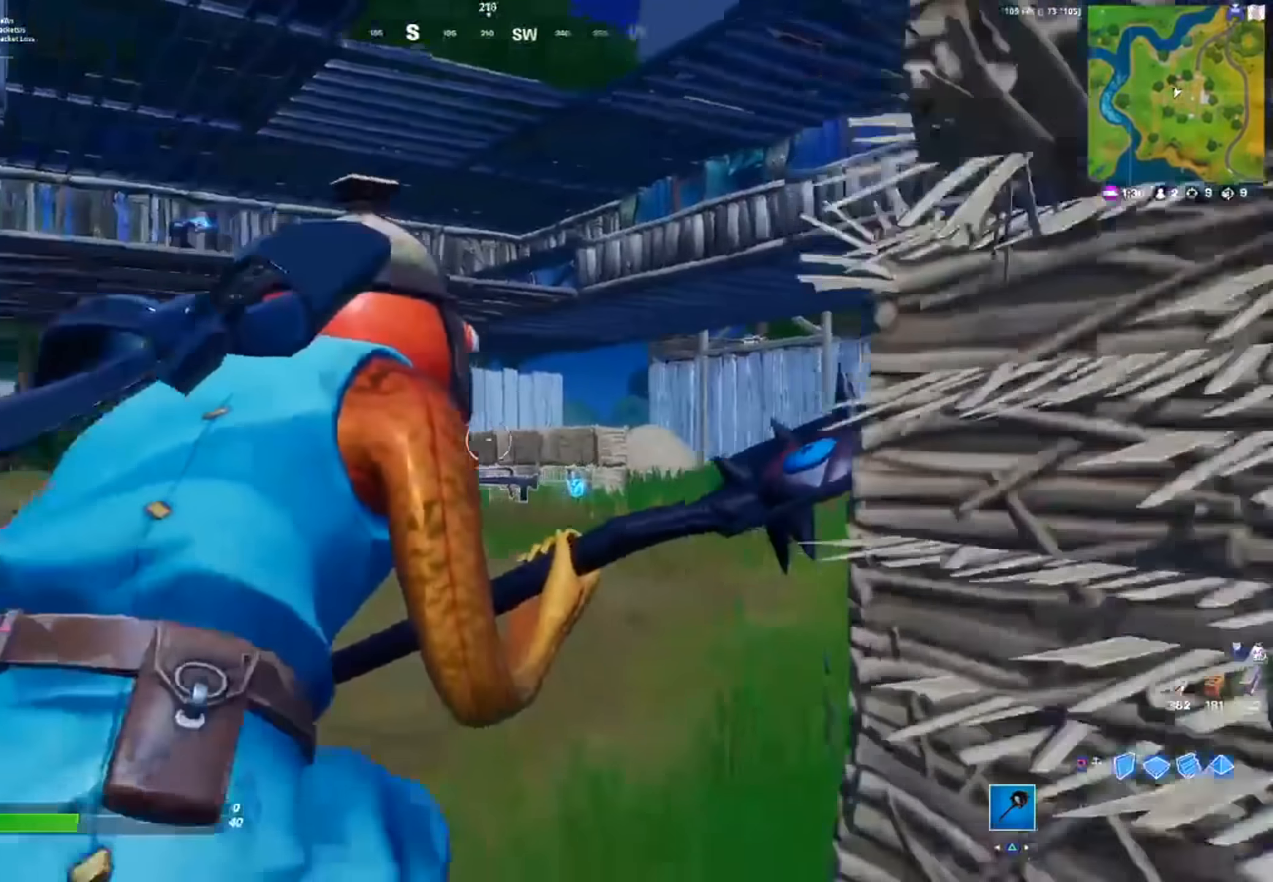
{"buttons": [], "left_stick": "down-right", "right_stick": "center", "events": [[234, "right_stick", "center"], [384, "left_stick", "down-right"]]}
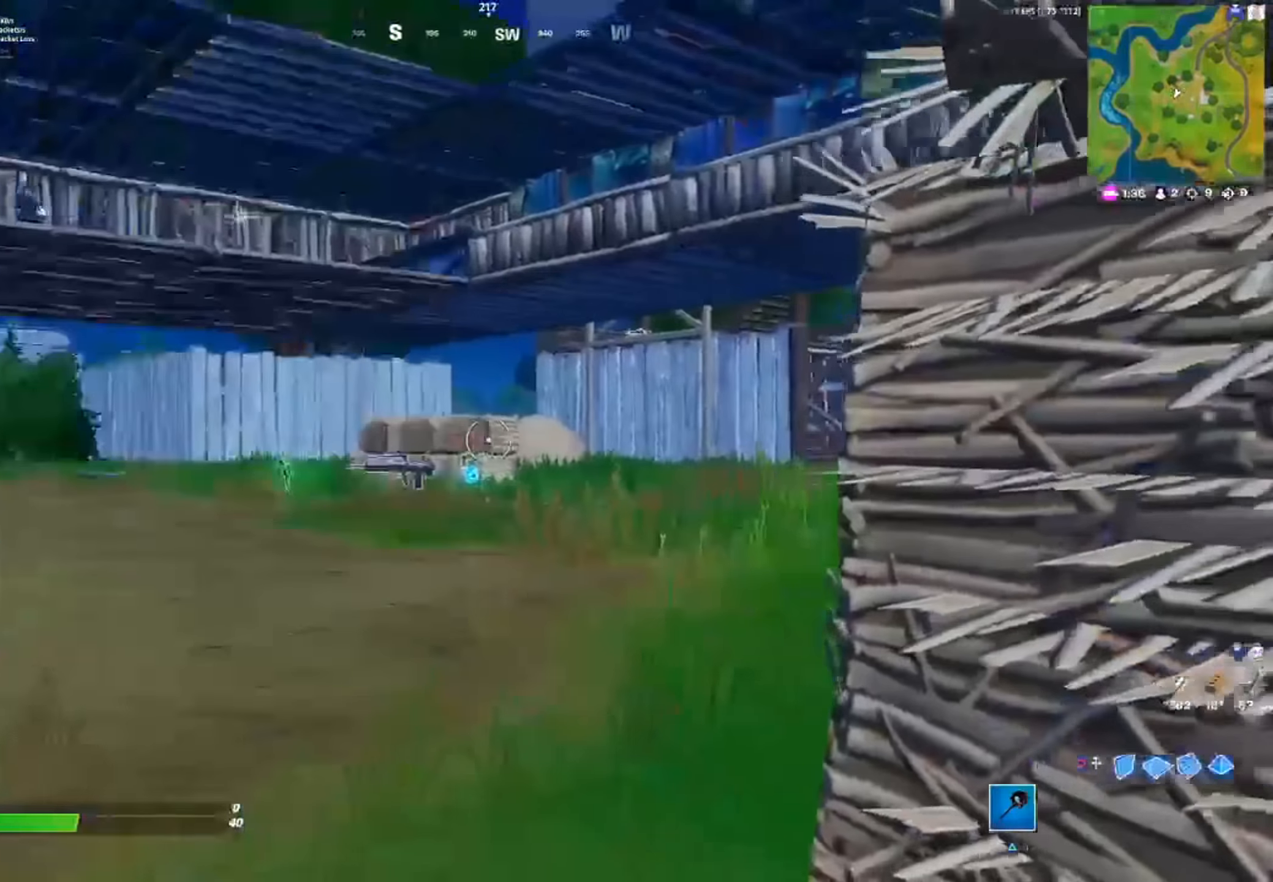
{"buttons": [], "left_stick": "center", "right_stick": "up-left", "events": [[167, "left_stick", "center"], [368, "right_stick", "left"], [501, "right_stick", "up-left"]]}
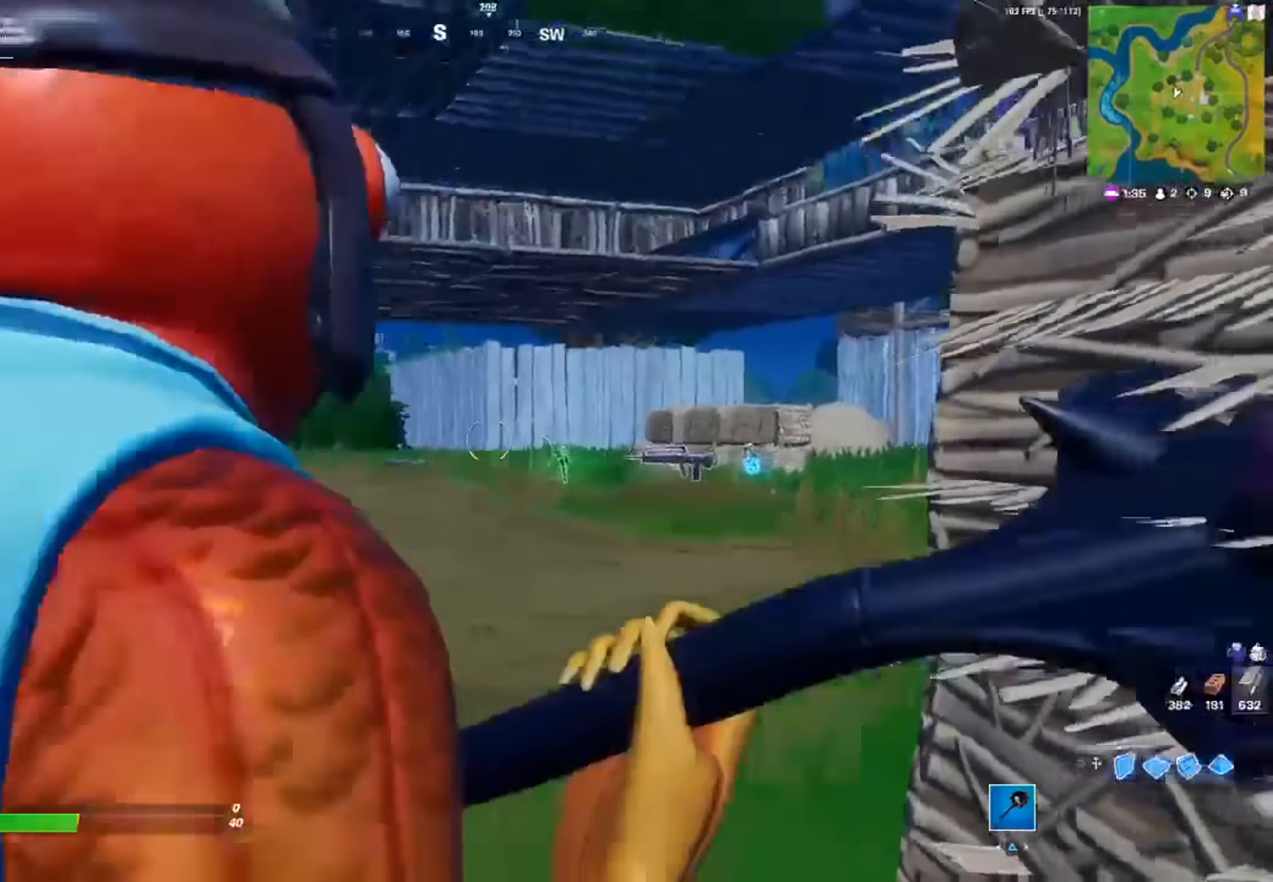
{"buttons": [], "left_stick": "up-left", "right_stick": "center", "events": [[117, "left_stick", "up-left"], [217, "right_stick", "center"]]}
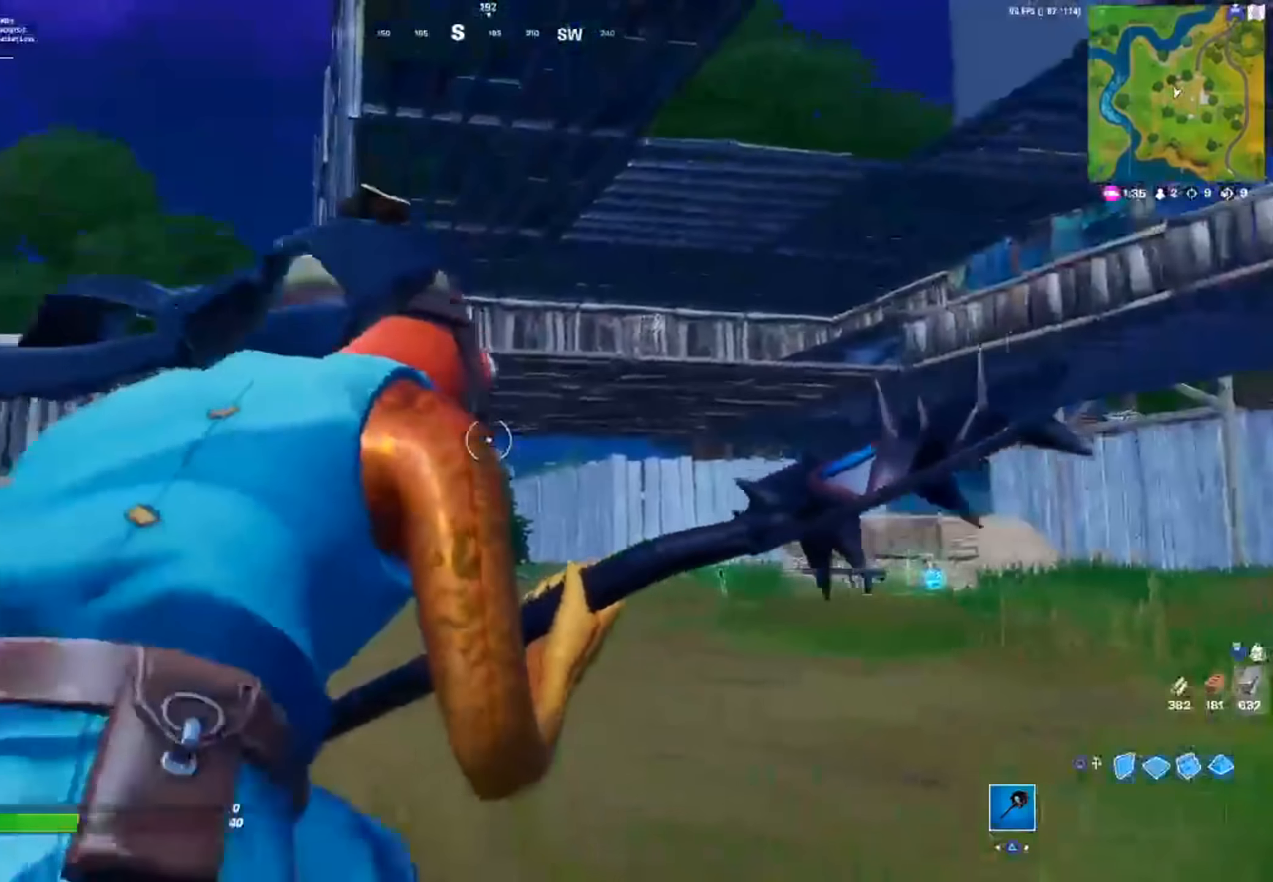
{"buttons": [], "left_stick": "up", "right_stick": "center", "events": [[17, "left_stick", "up"]]}
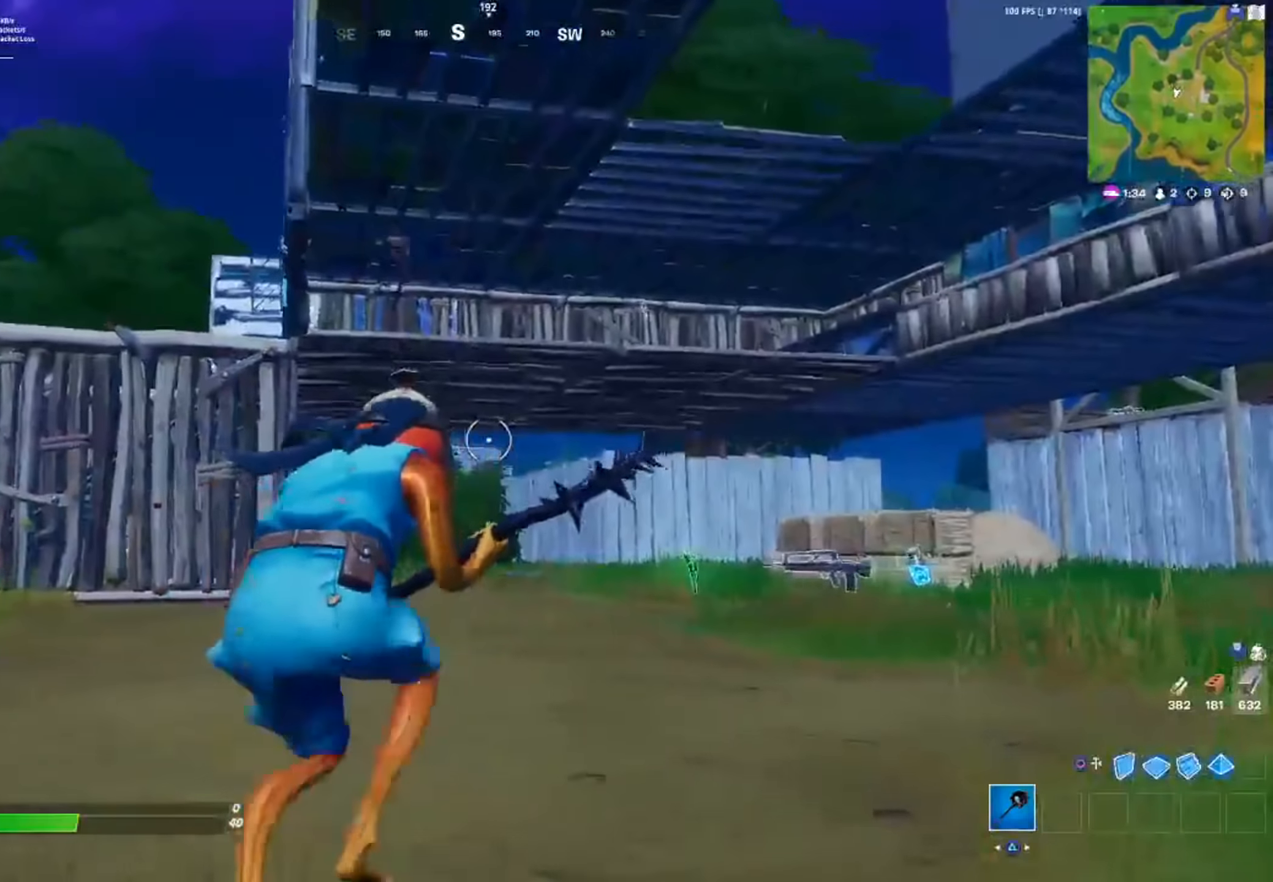
{"buttons": [], "left_stick": "up", "right_stick": "center", "events": [[183, "CIRCLE", "down"], [317, "CIRCLE", "up"]]}
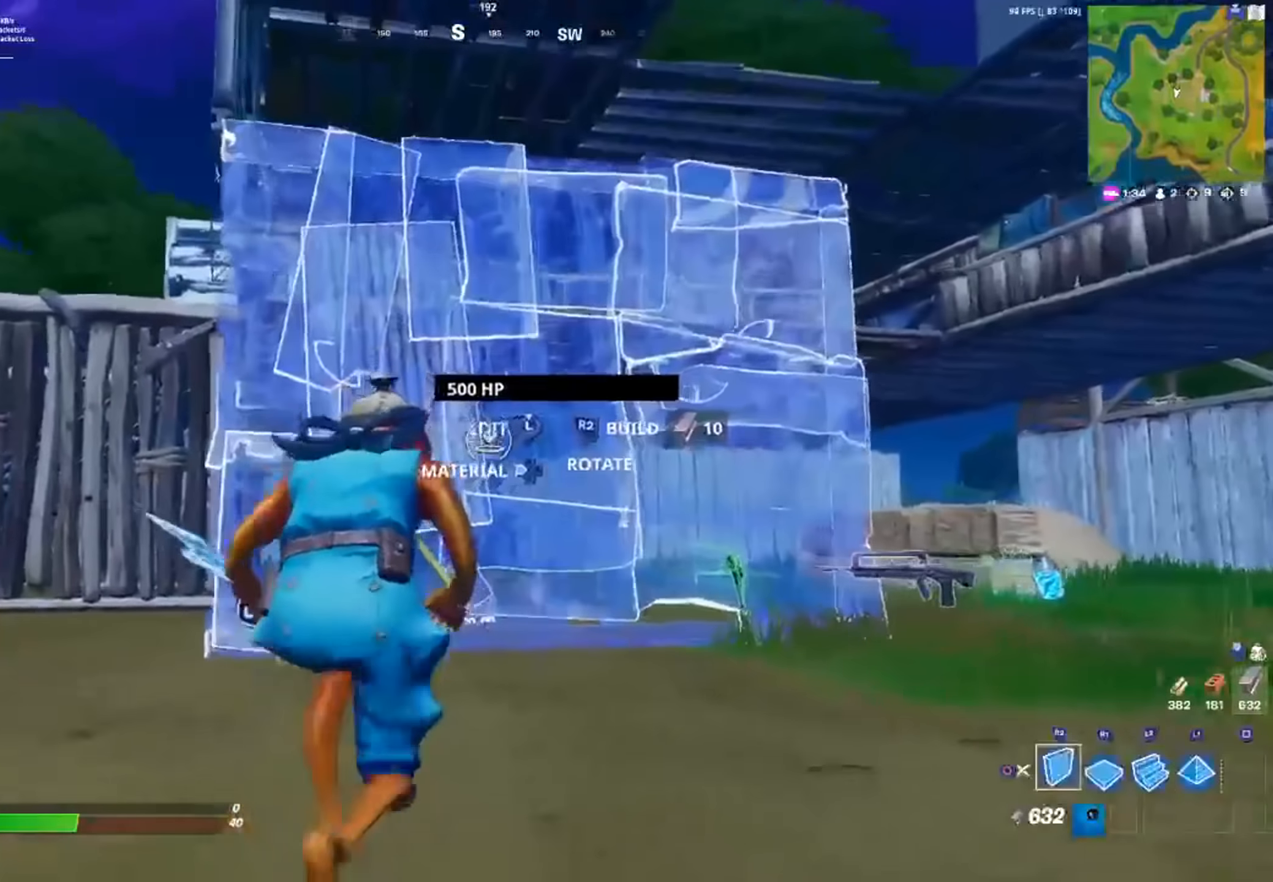
{"buttons": [], "left_stick": "center", "right_stick": "center", "events": [[67, "L2", "down"], [167, "L2", "up"], [217, "left_stick", "center"], [267, "CIRCLE", "down"], [367, "CIRCLE", "up"]]}
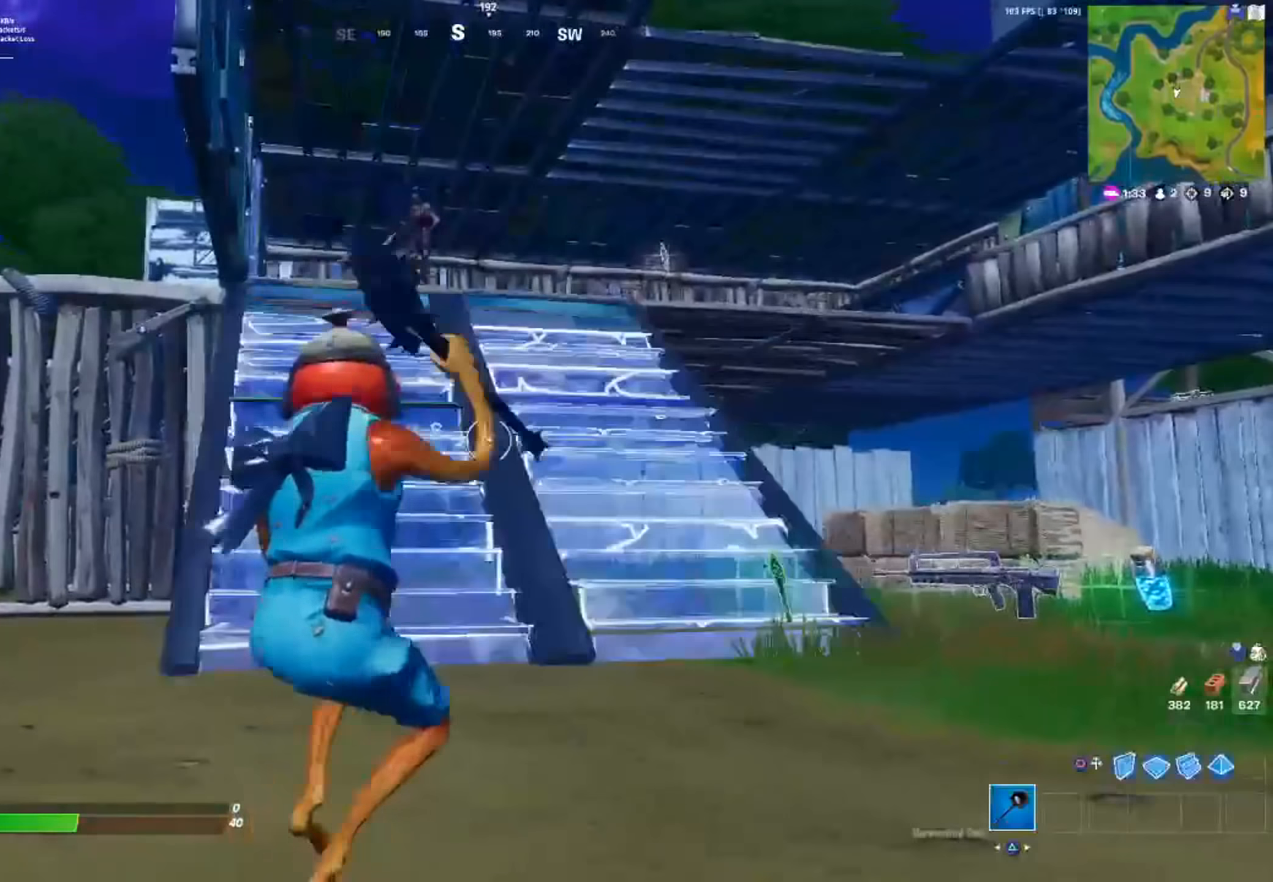
{"buttons": [], "left_stick": "center", "right_stick": "center", "events": []}
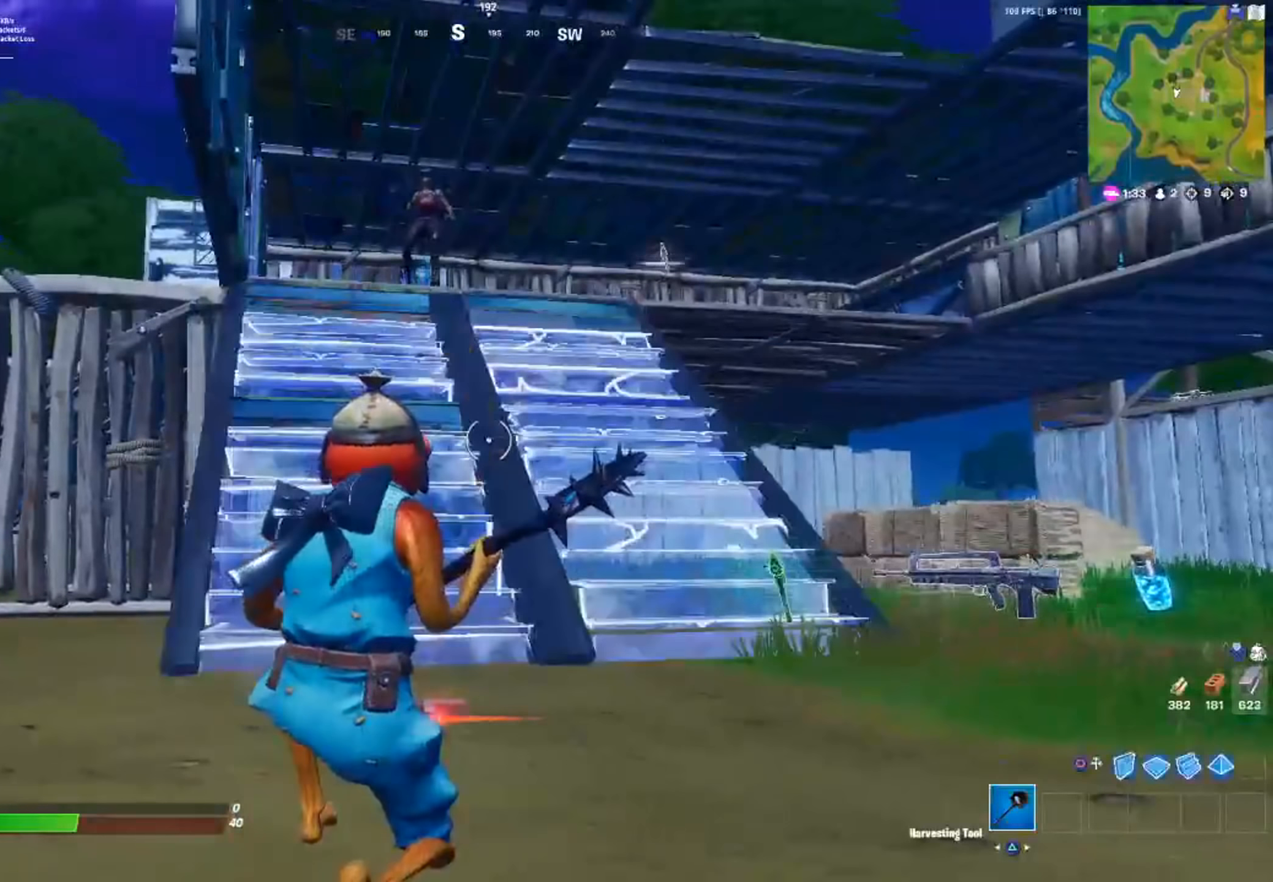
{"buttons": [], "left_stick": "center", "right_stick": "down-left", "events": [[401, "right_stick", "down-left"]]}
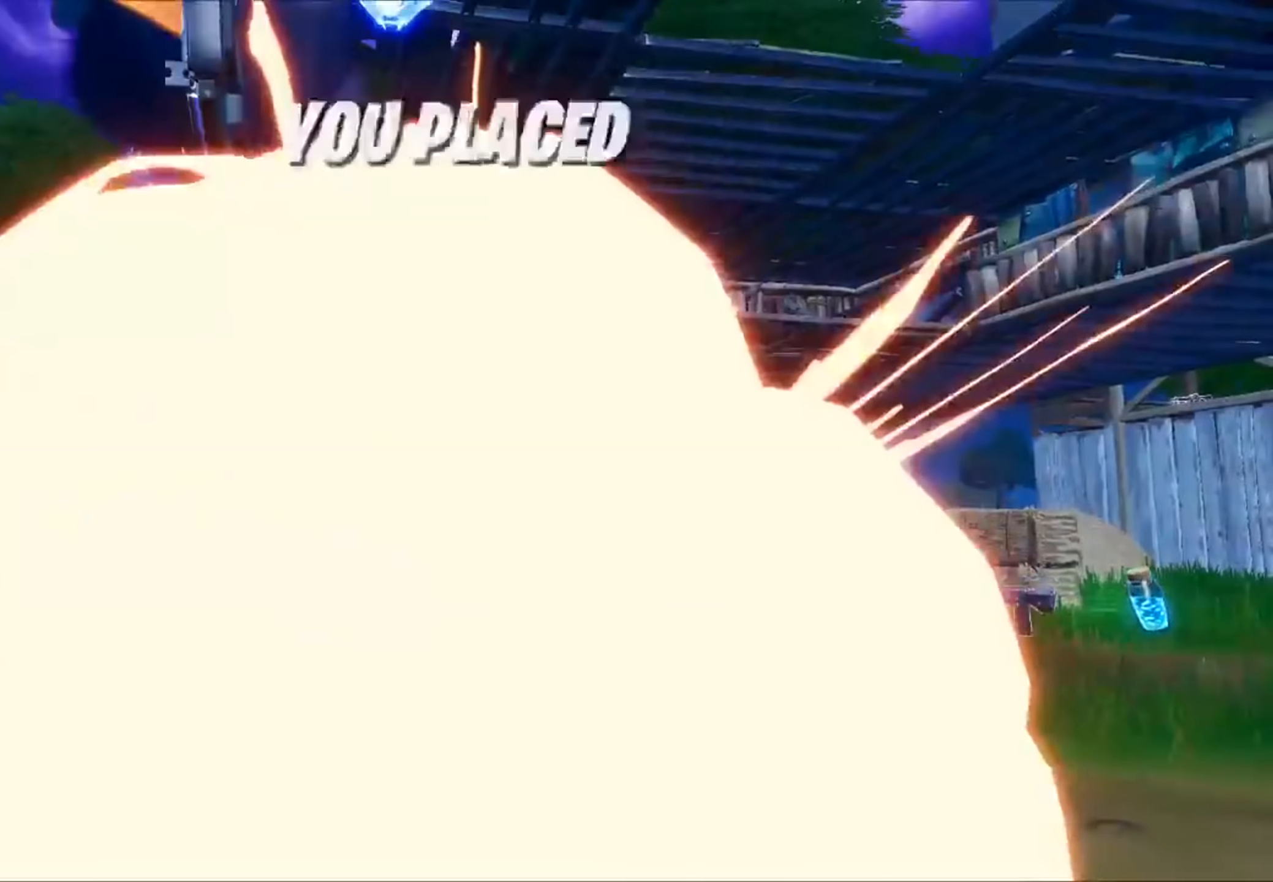
{"buttons": [], "left_stick": "center", "right_stick": "center", "events": [[67, "right_stick", "center"]]}
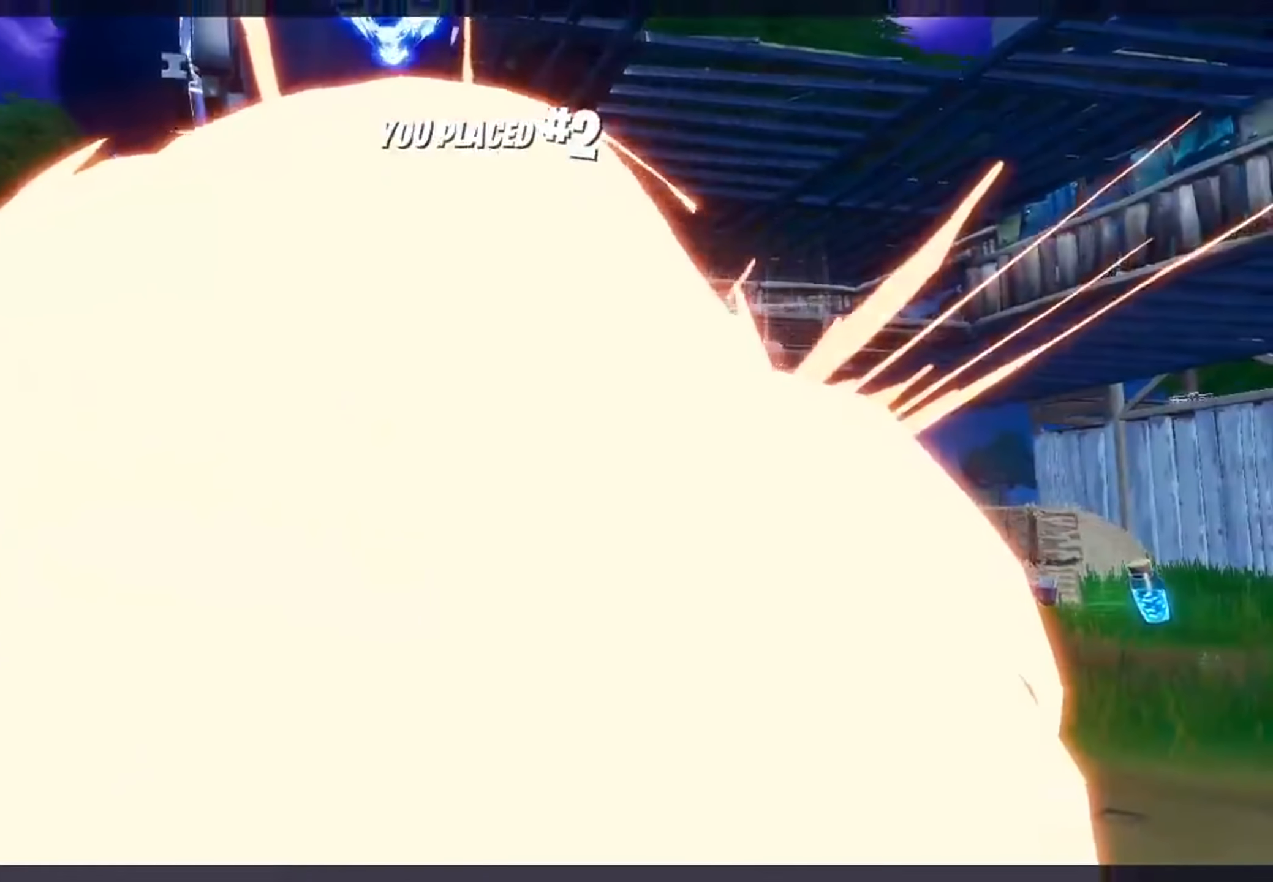
{"buttons": [], "left_stick": "center", "right_stick": "center", "events": []}
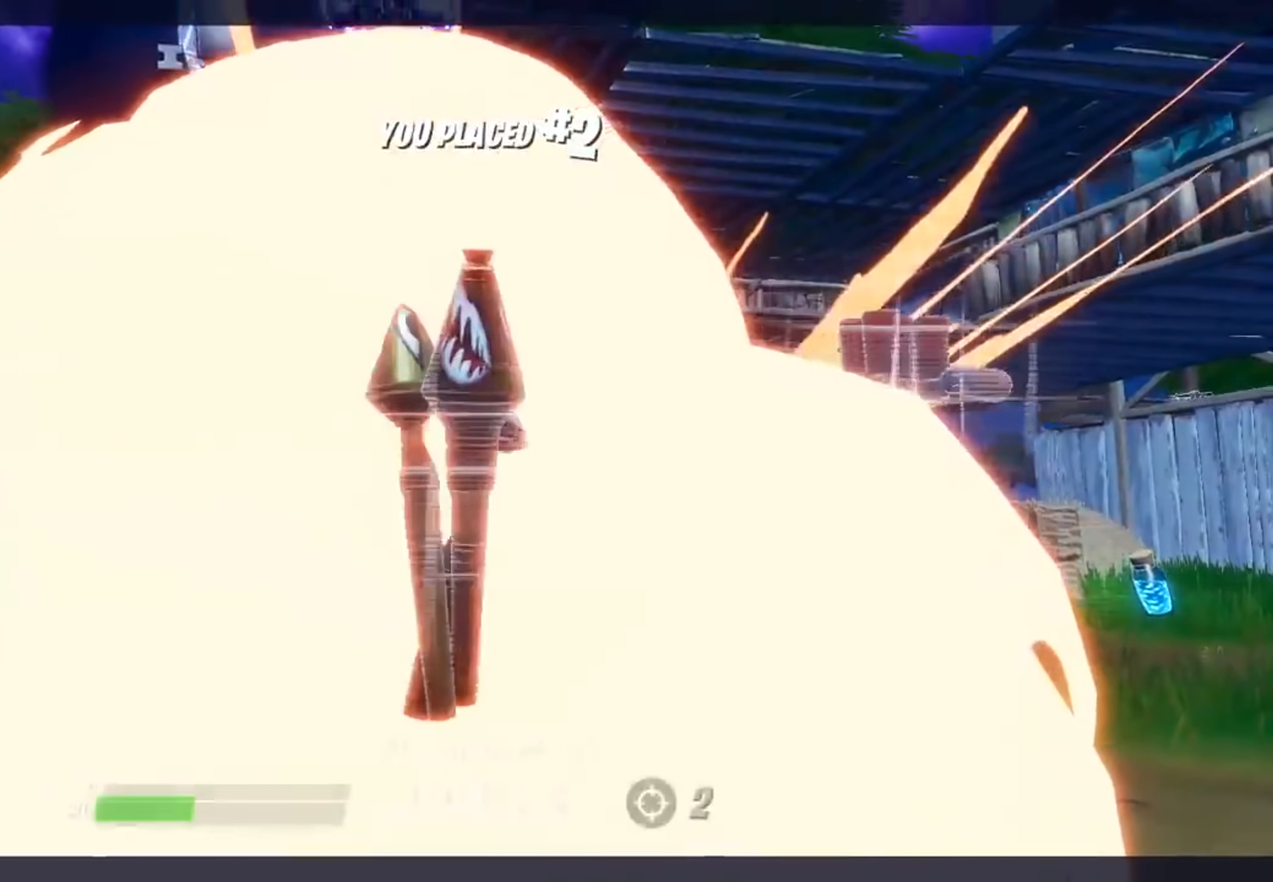
{"buttons": [], "left_stick": "center", "right_stick": "center", "events": []}
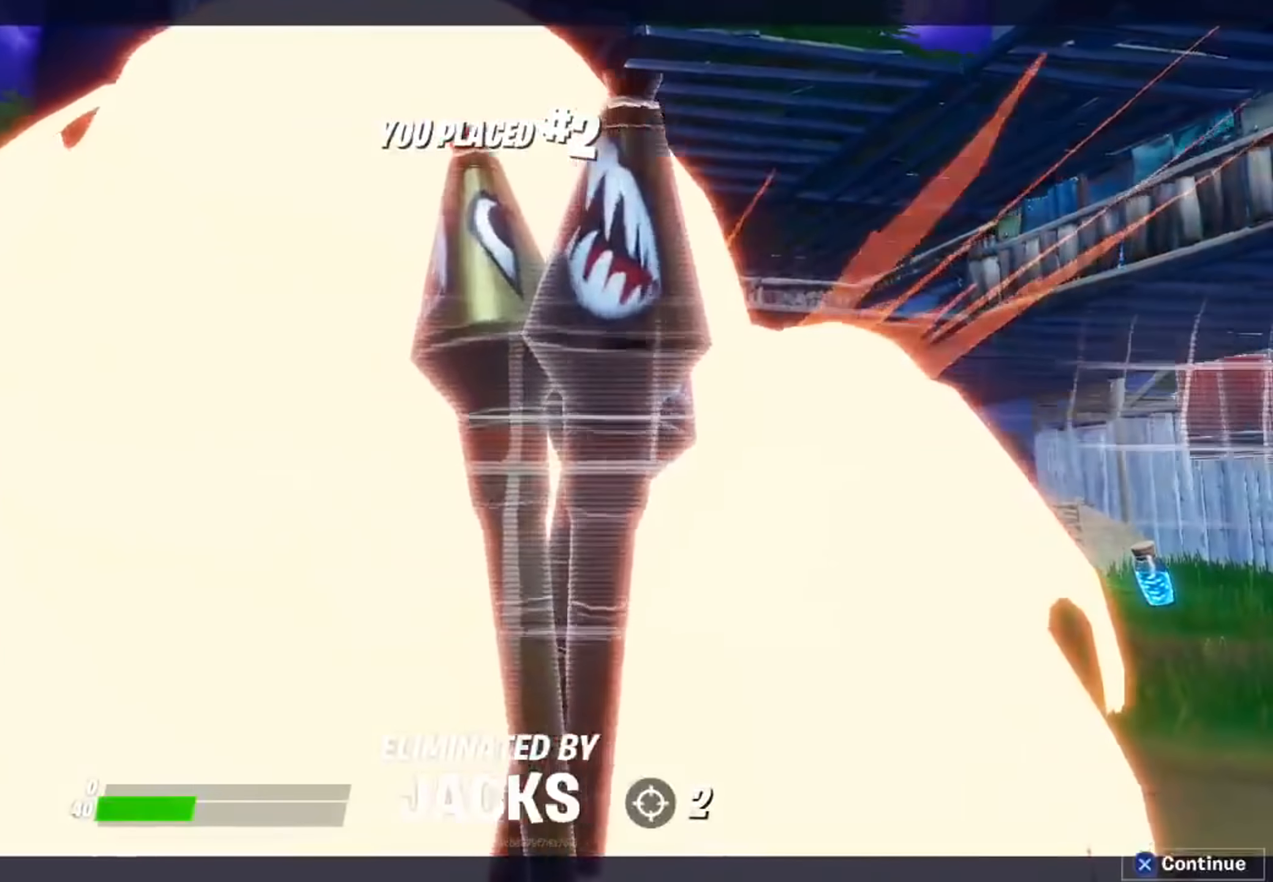
{"buttons": [], "left_stick": "center", "right_stick": "center", "events": []}